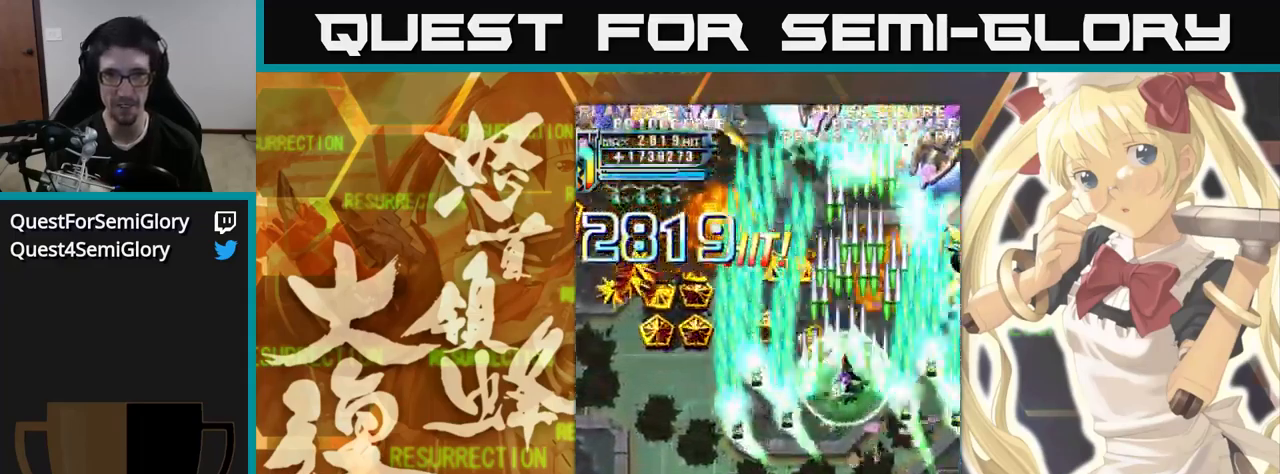
Gameplay with a controller (arcade stick); each line is a JSON object with the inputs held at the frame after it (dt_ms = milliseconds from this image to that frame). "events" lists button and stick changes between this image and that frame as [ms after this image, input, new state], when the widget could be followed in between. Not read: L3 R3.
{"dt_ms": 1000, "buttons": [], "left_stick": "up"}
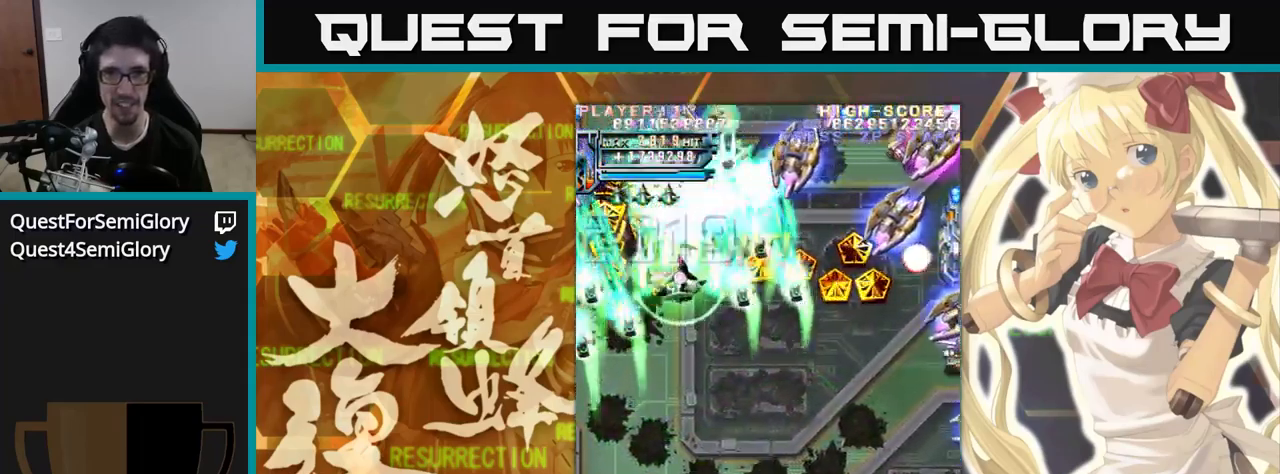
{"dt_ms": 500, "buttons": [], "left_stick": "up", "events": []}
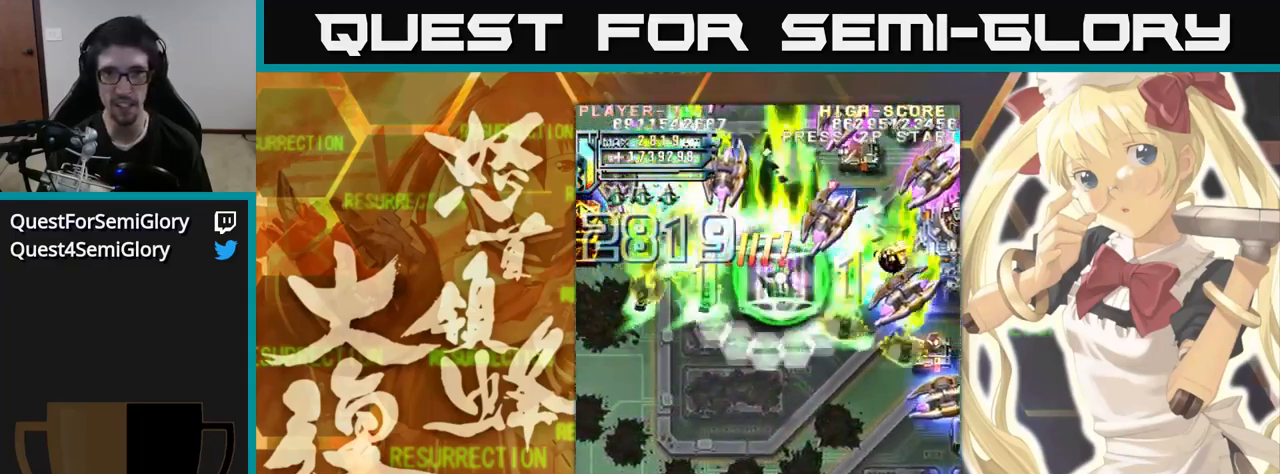
{"dt_ms": 500, "buttons": [], "left_stick": "up", "events": []}
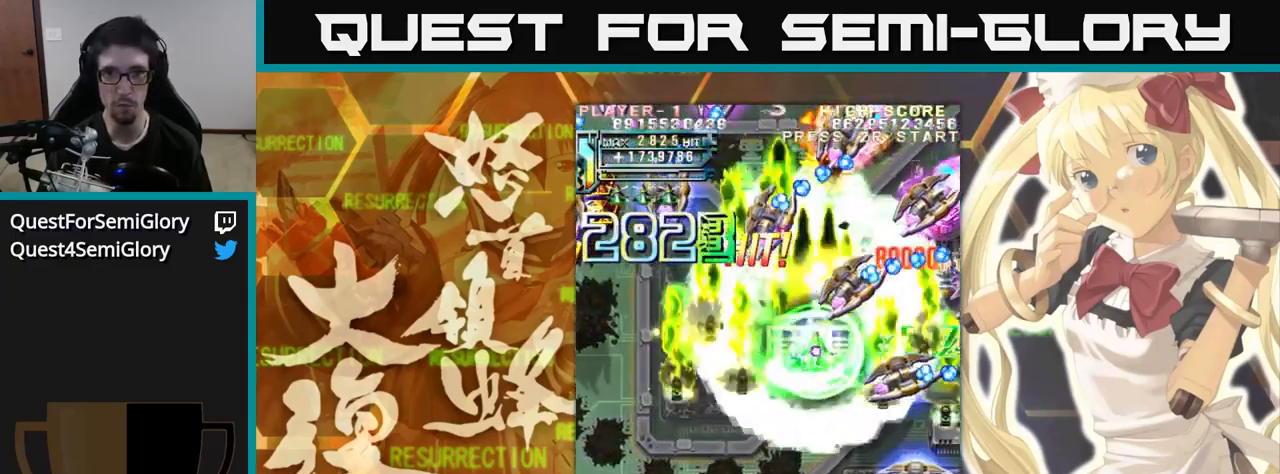
{"dt_ms": 500, "buttons": [], "left_stick": "up", "events": []}
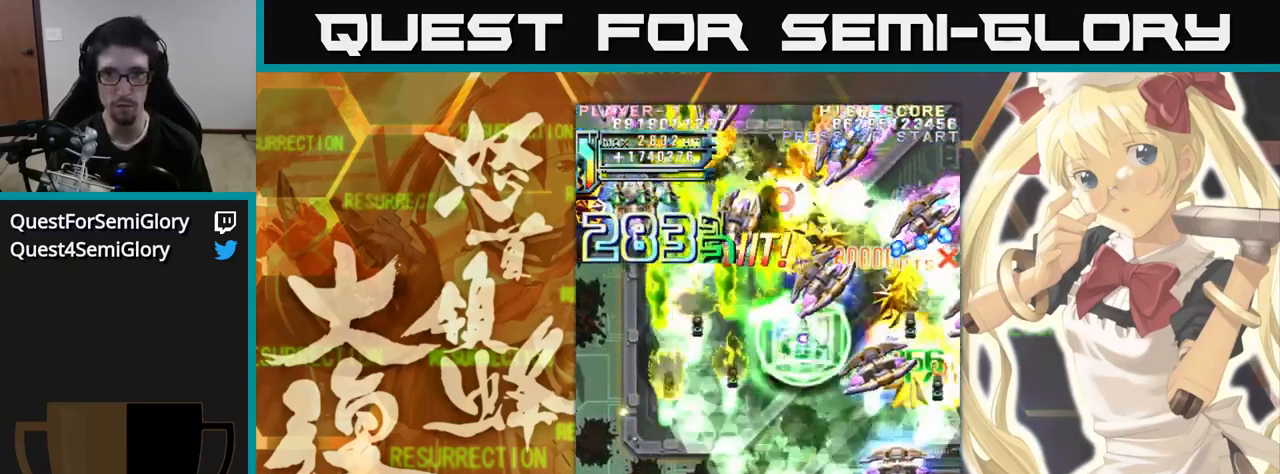
{"dt_ms": 500, "buttons": [], "left_stick": "up", "events": []}
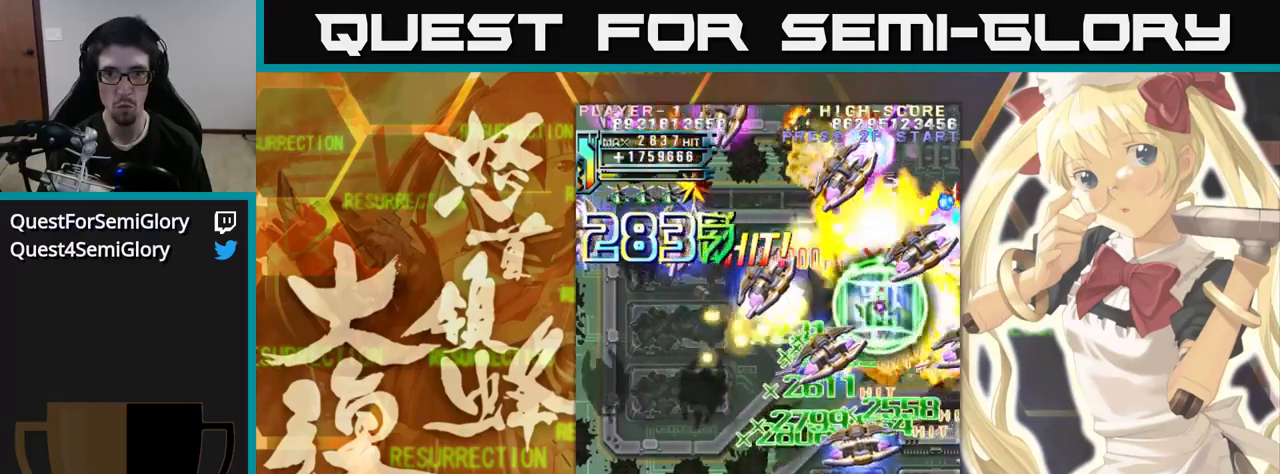
{"dt_ms": 500, "buttons": [], "left_stick": "up-left", "events": [[267, "left_stick", "up-left"]]}
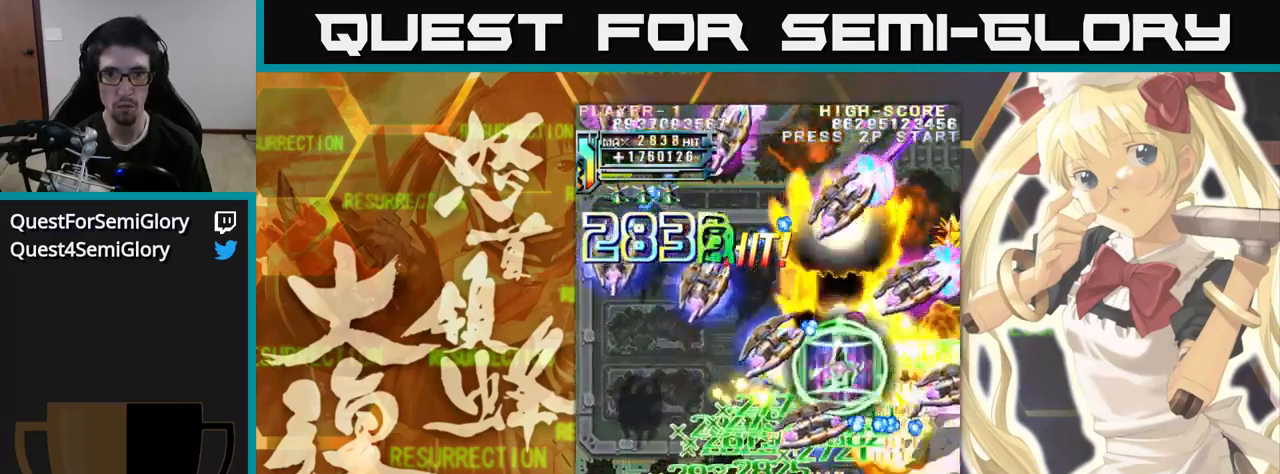
{"dt_ms": 500, "buttons": [], "left_stick": "up", "events": [[50, "left_stick", "up"], [267, "left_stick", "up-left"], [400, "left_stick", "up"]]}
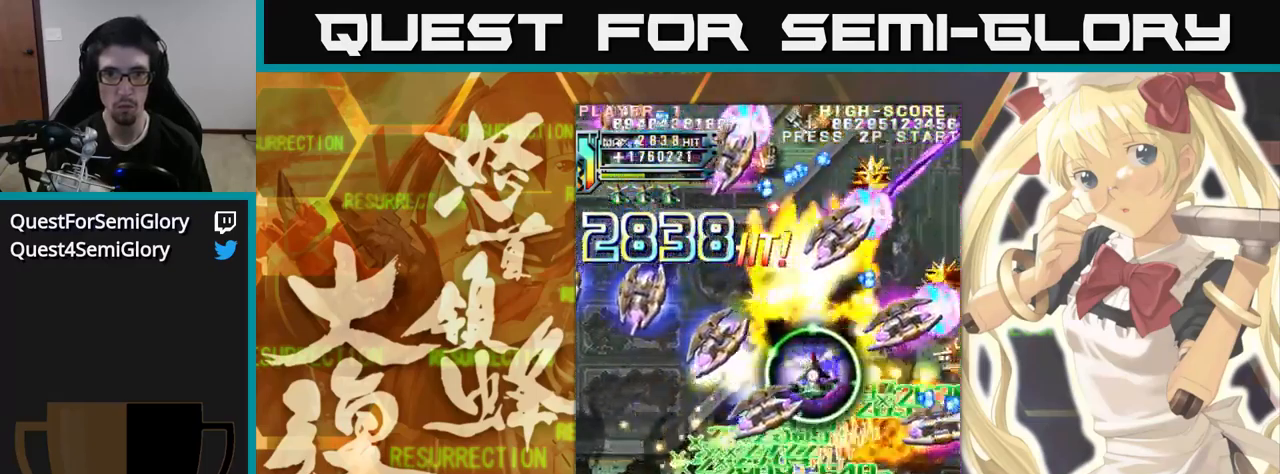
{"dt_ms": 500, "buttons": [], "left_stick": "up", "events": []}
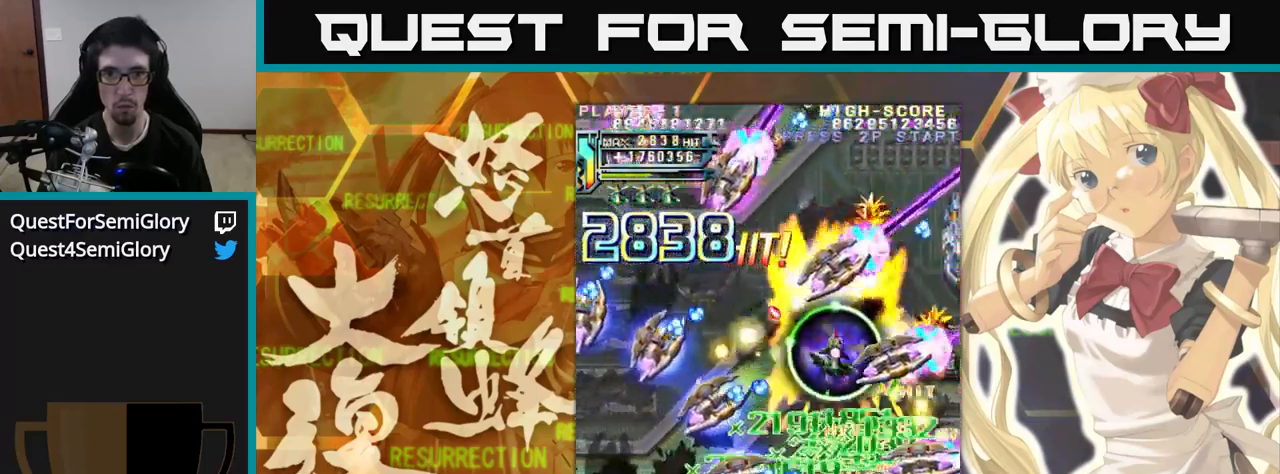
{"dt_ms": 500, "buttons": [], "left_stick": "up", "events": []}
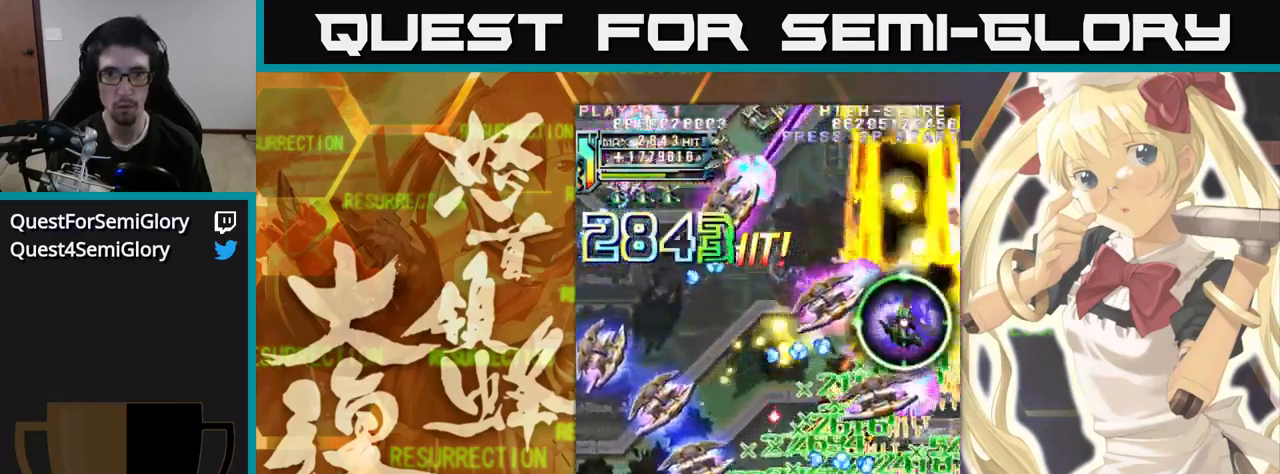
{"dt_ms": 500, "buttons": [], "left_stick": "up", "events": []}
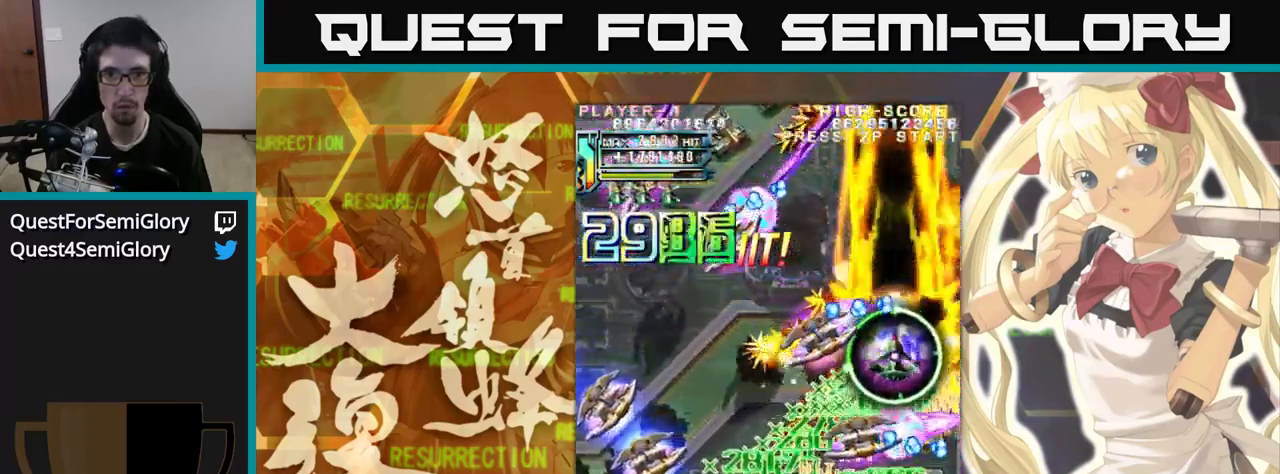
{"dt_ms": 500, "buttons": [], "left_stick": "up", "events": []}
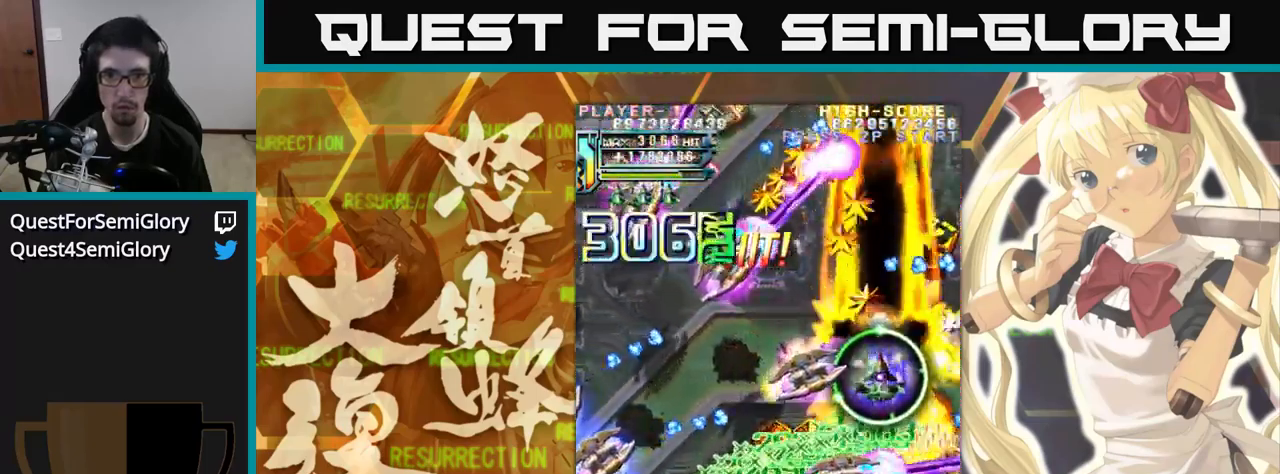
{"dt_ms": 500, "buttons": [], "left_stick": "up-left", "events": [[417, "left_stick", "up-left"]]}
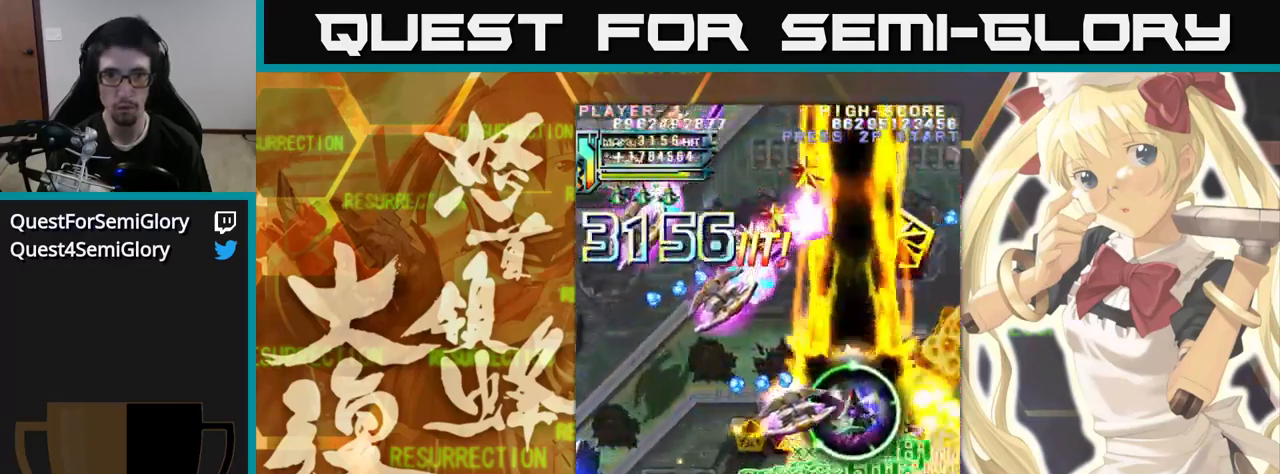
{"dt_ms": 500, "buttons": [], "left_stick": "up", "events": [[34, "left_stick", "up"]]}
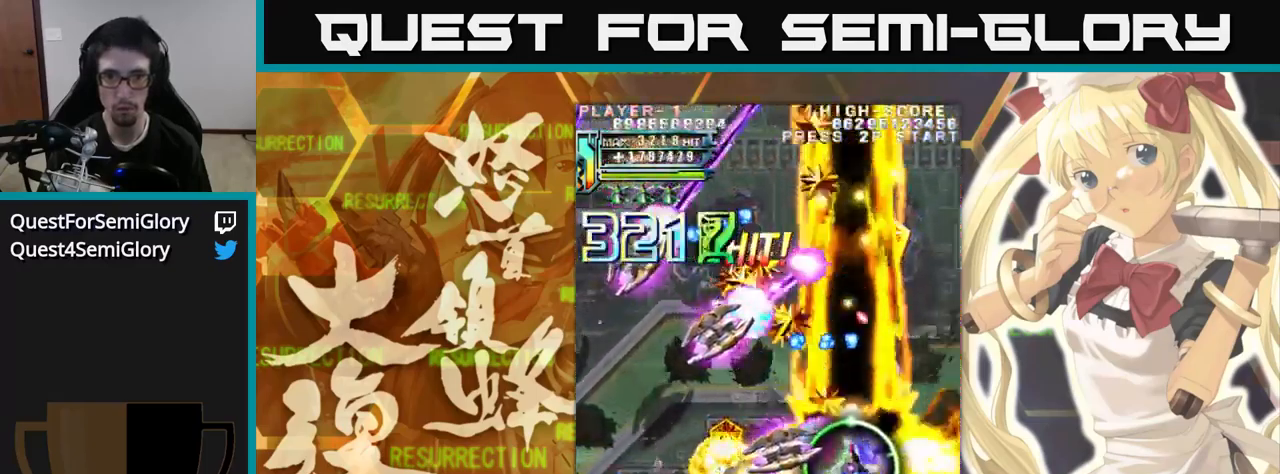
{"dt_ms": 500, "buttons": [], "left_stick": "up", "events": [[384, "left_stick", "up-left"], [500, "left_stick", "up"]]}
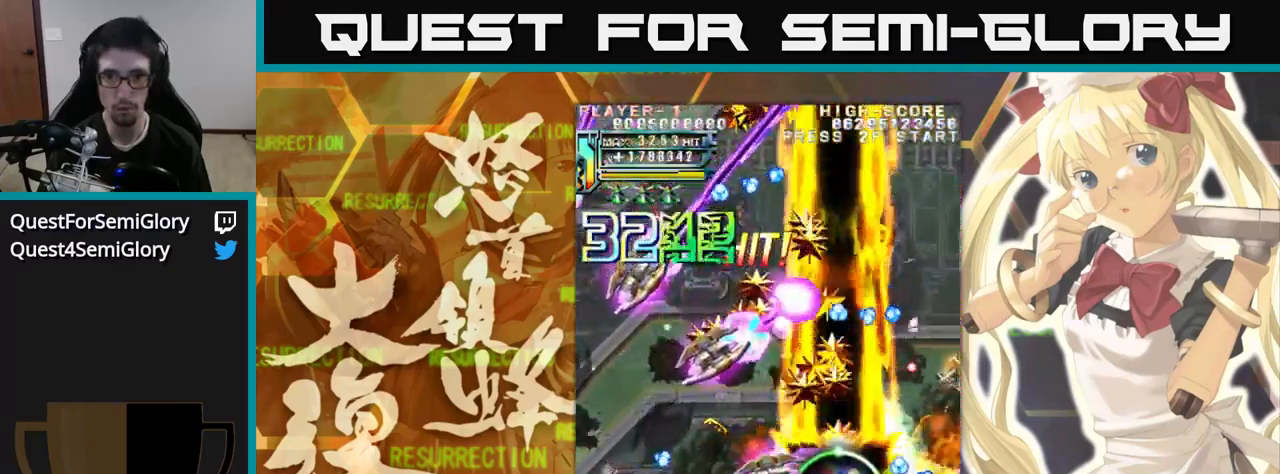
{"dt_ms": 516, "buttons": [], "left_stick": "up", "events": [[150, "left_stick", "up-left"], [284, "left_stick", "up"]]}
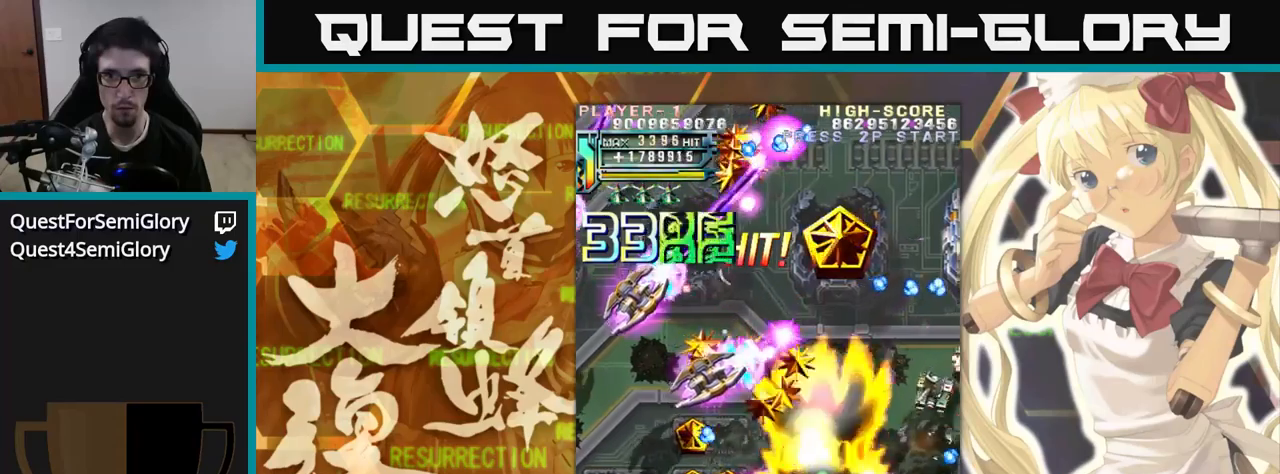
{"dt_ms": 500, "buttons": [], "left_stick": "up"}
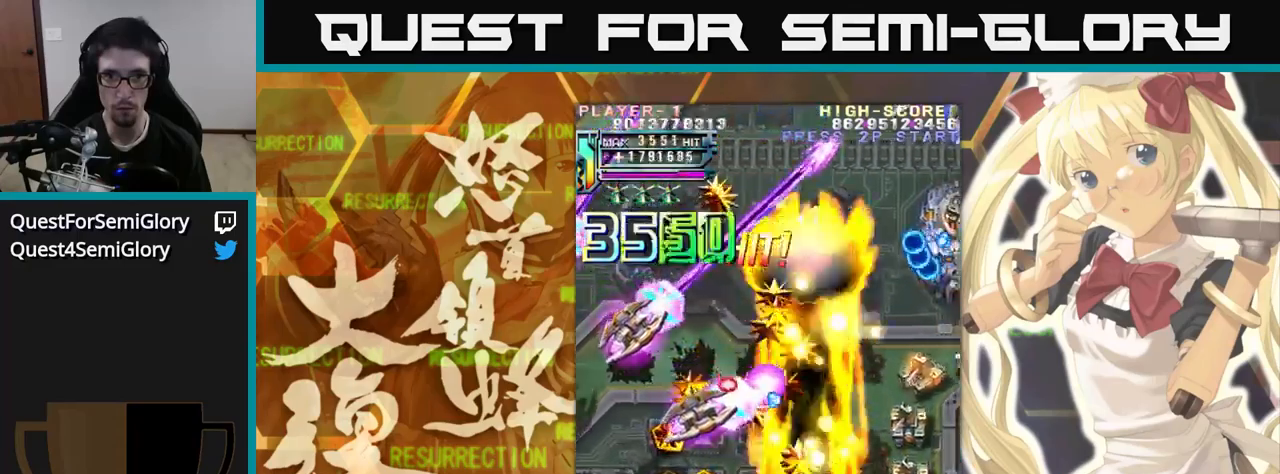
{"dt_ms": 500, "buttons": [], "left_stick": "up", "events": []}
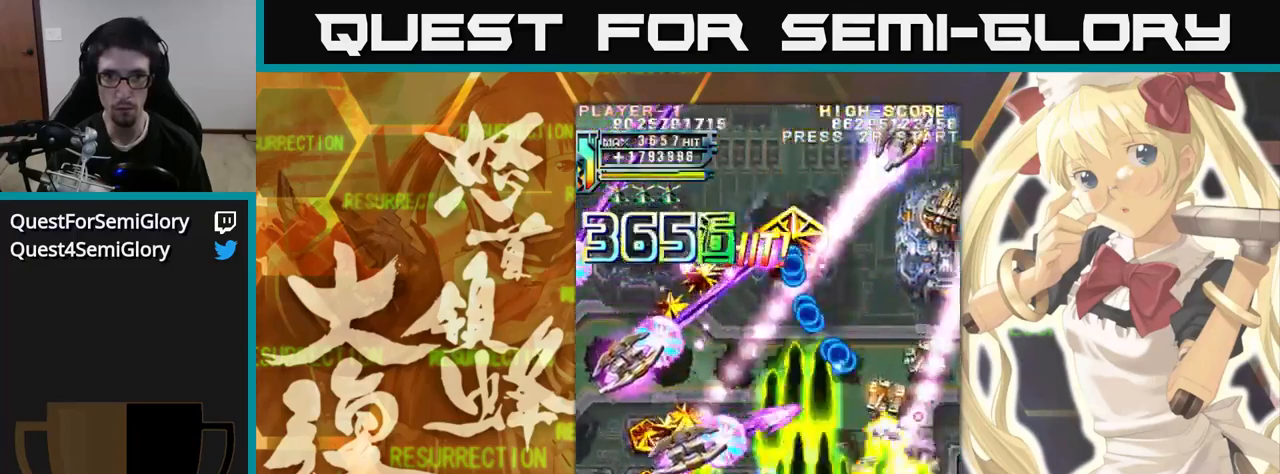
{"dt_ms": 500, "buttons": [], "left_stick": "up-left", "events": [[350, "left_stick", "up-left"]]}
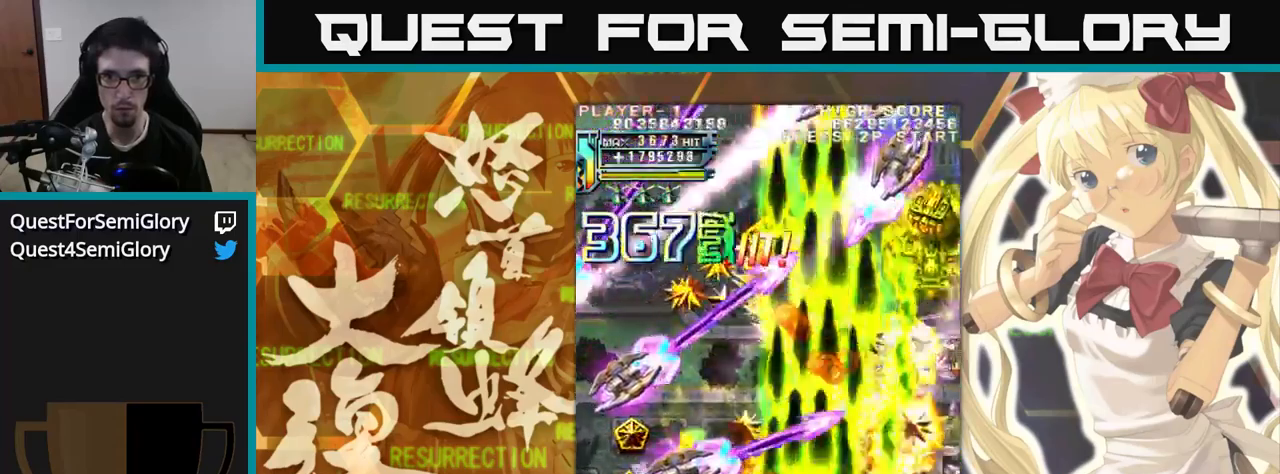
{"dt_ms": 500, "buttons": [], "left_stick": "up", "events": [[17, "left_stick", "up"]]}
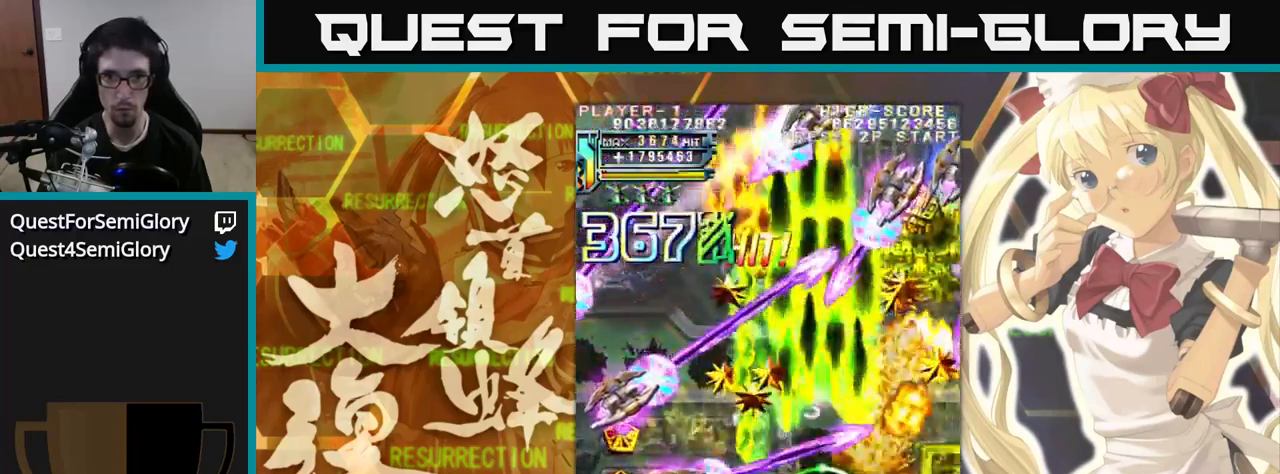
{"dt_ms": 500, "buttons": [], "left_stick": "up-left", "events": [[34, "left_stick", "up-left"]]}
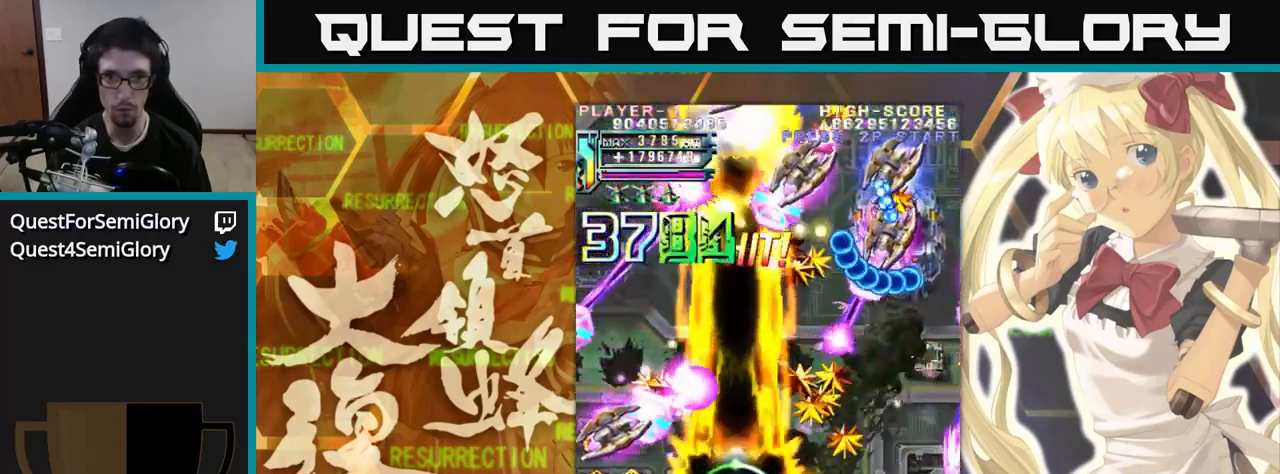
{"dt_ms": 500, "buttons": [], "left_stick": "up-left", "events": [[117, "left_stick", "up"], [417, "left_stick", "up-left"]]}
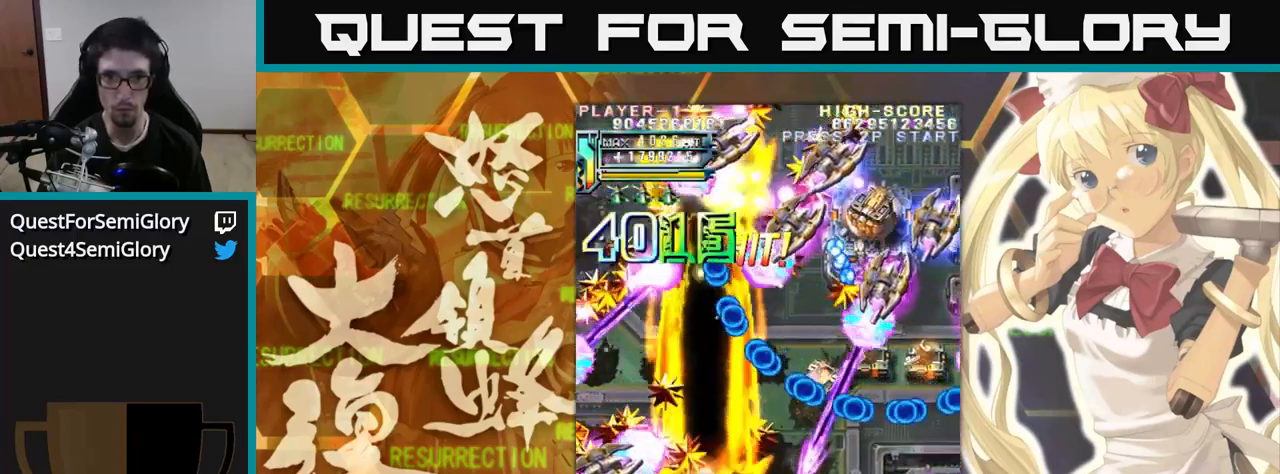
{"dt_ms": 500, "buttons": [], "left_stick": "up", "events": [[17, "left_stick", "up"]]}
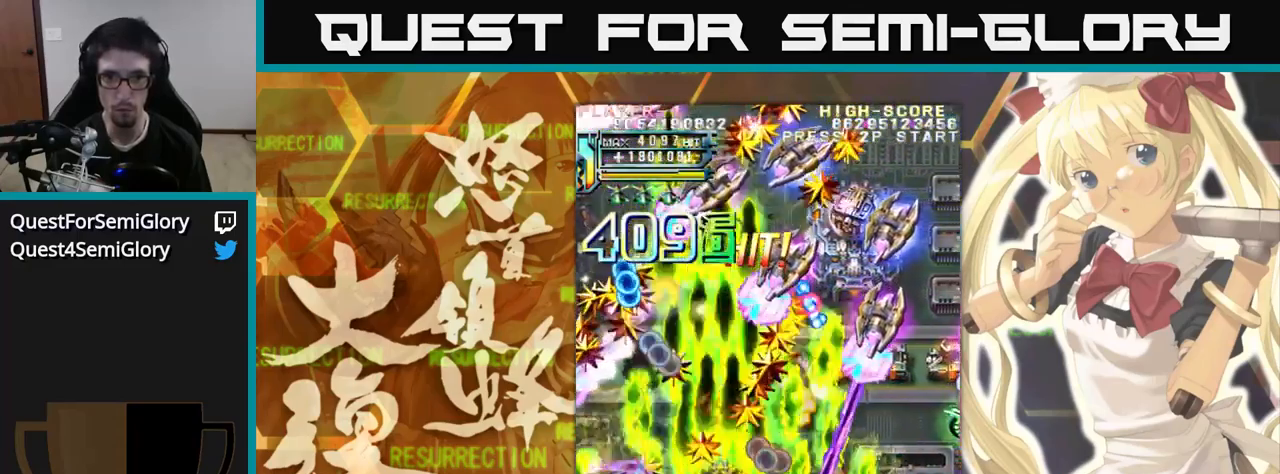
{"dt_ms": 500, "buttons": [], "left_stick": "up", "events": []}
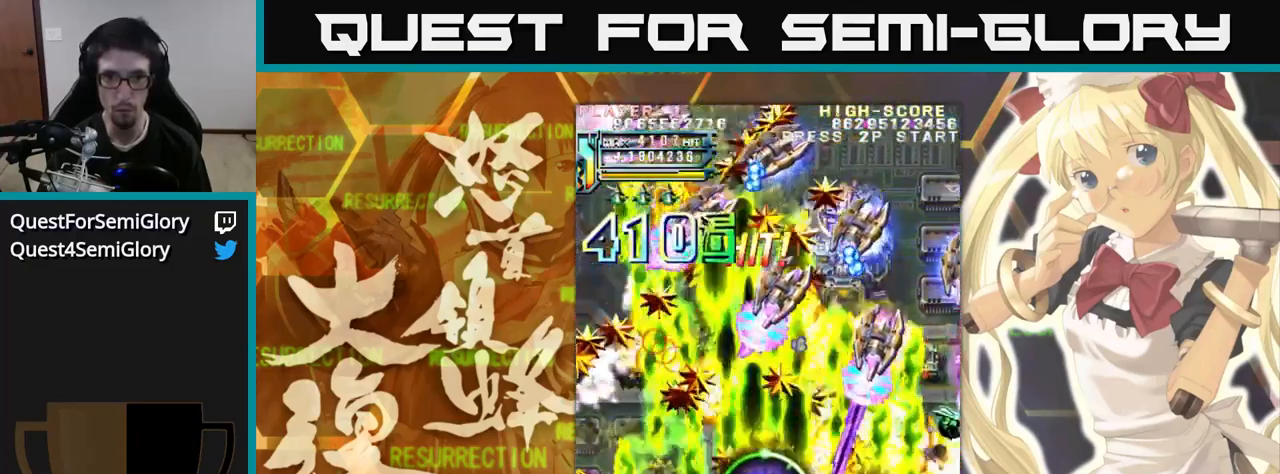
{"dt_ms": 500, "buttons": [], "left_stick": "up", "events": []}
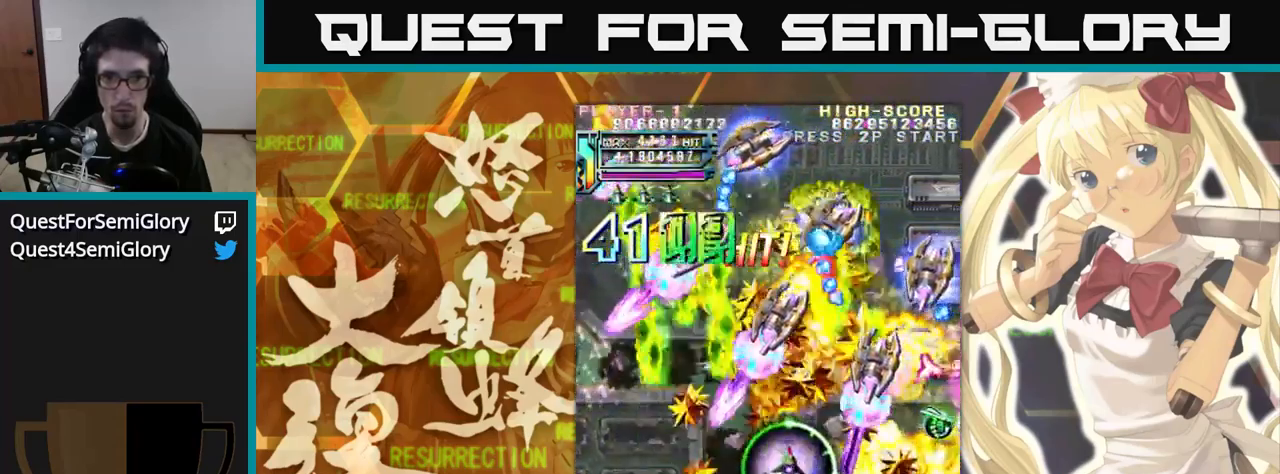
{"dt_ms": 484, "buttons": [], "left_stick": "up", "events": []}
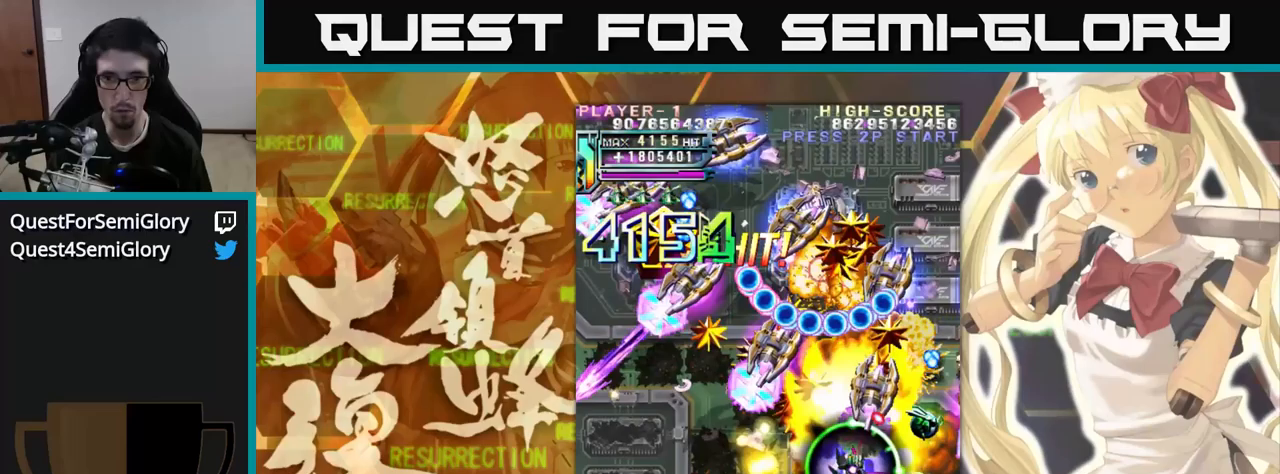
{"dt_ms": 500, "buttons": [], "left_stick": "up", "events": []}
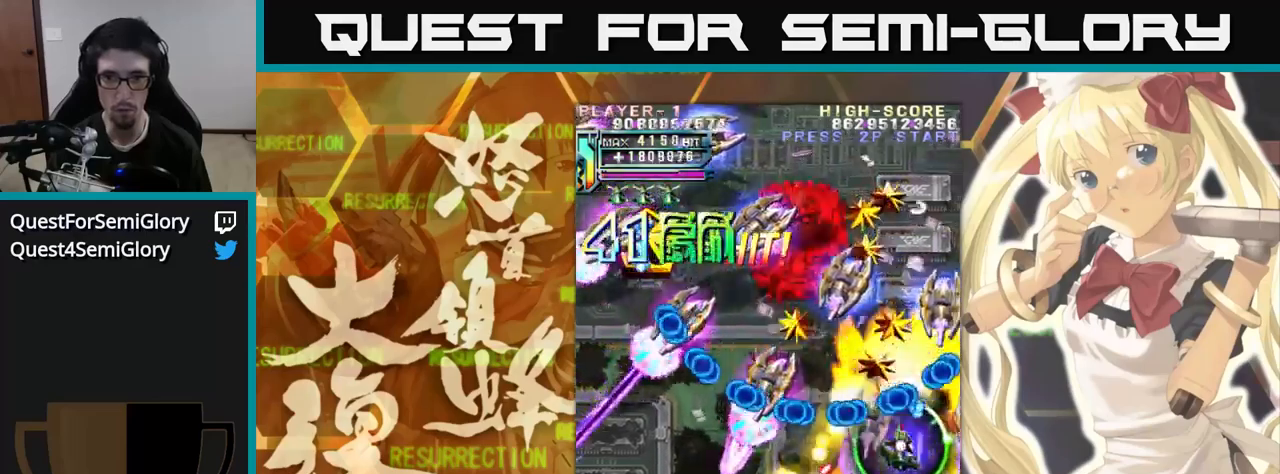
{"dt_ms": 500, "buttons": [], "left_stick": "up", "events": []}
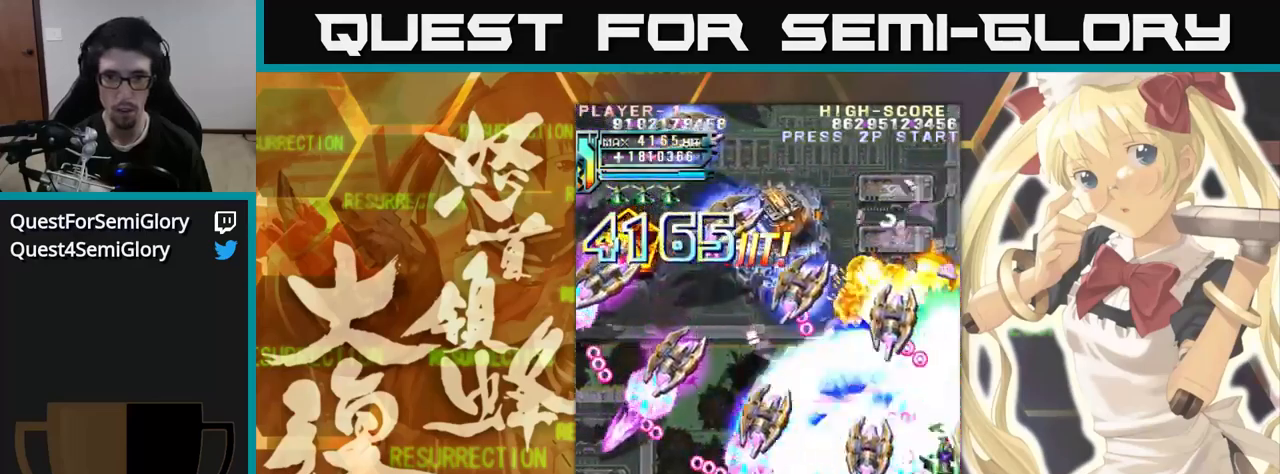
{"dt_ms": 500, "buttons": [], "left_stick": "up-left", "events": [[167, "left_stick", "up-left"]]}
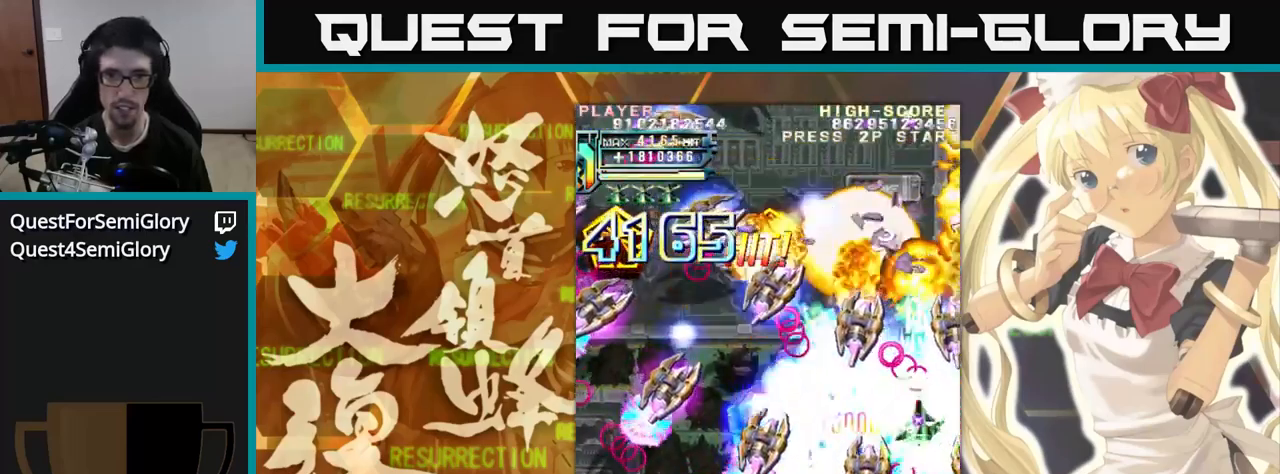
{"dt_ms": 500, "buttons": [], "left_stick": "up-left", "events": []}
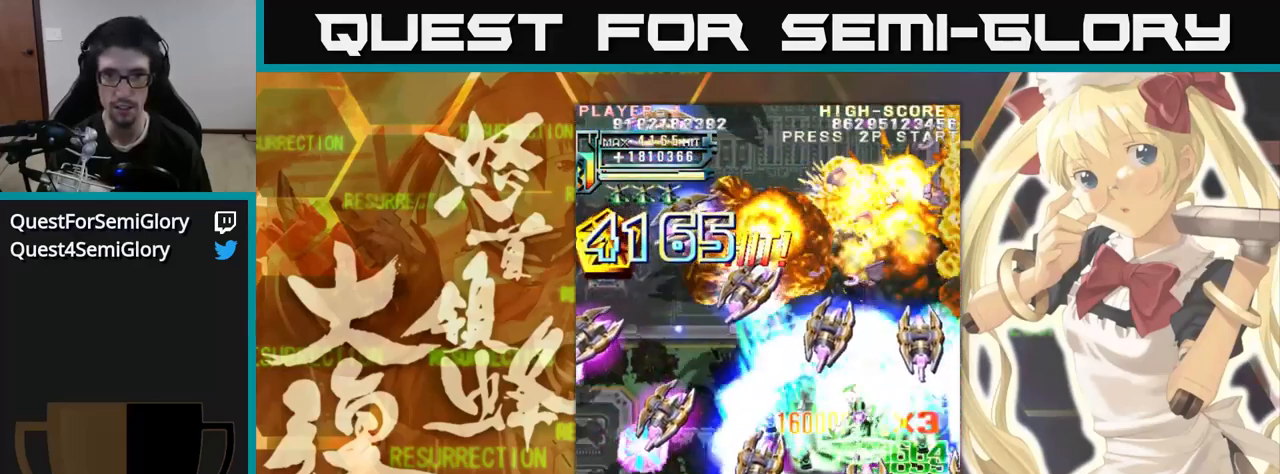
{"dt_ms": 500, "buttons": [], "left_stick": "up", "events": [[333, "left_stick", "up"]]}